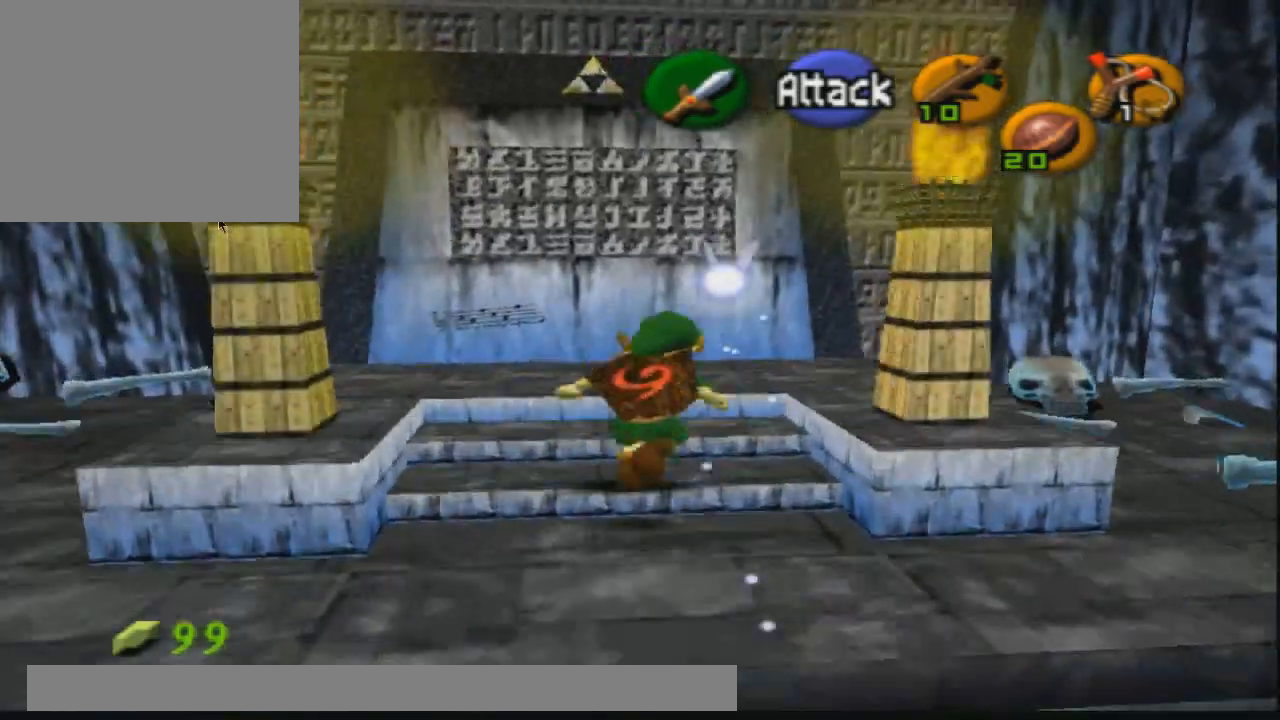
Gameplay with a controller (PlayStation layout); each line is a JSON object with the inputs held at the frame after it. "events" lists button and stick changes between this image and that frame as [ms after this image, input, new state], when the widget could be followed in between.
{"buttons": ["R2"], "left_stick": "center", "right_stick": "center", "events": [[200, "left_stick", "down-right"], [267, "left_stick", "center"], [400, "R2", "down"]]}
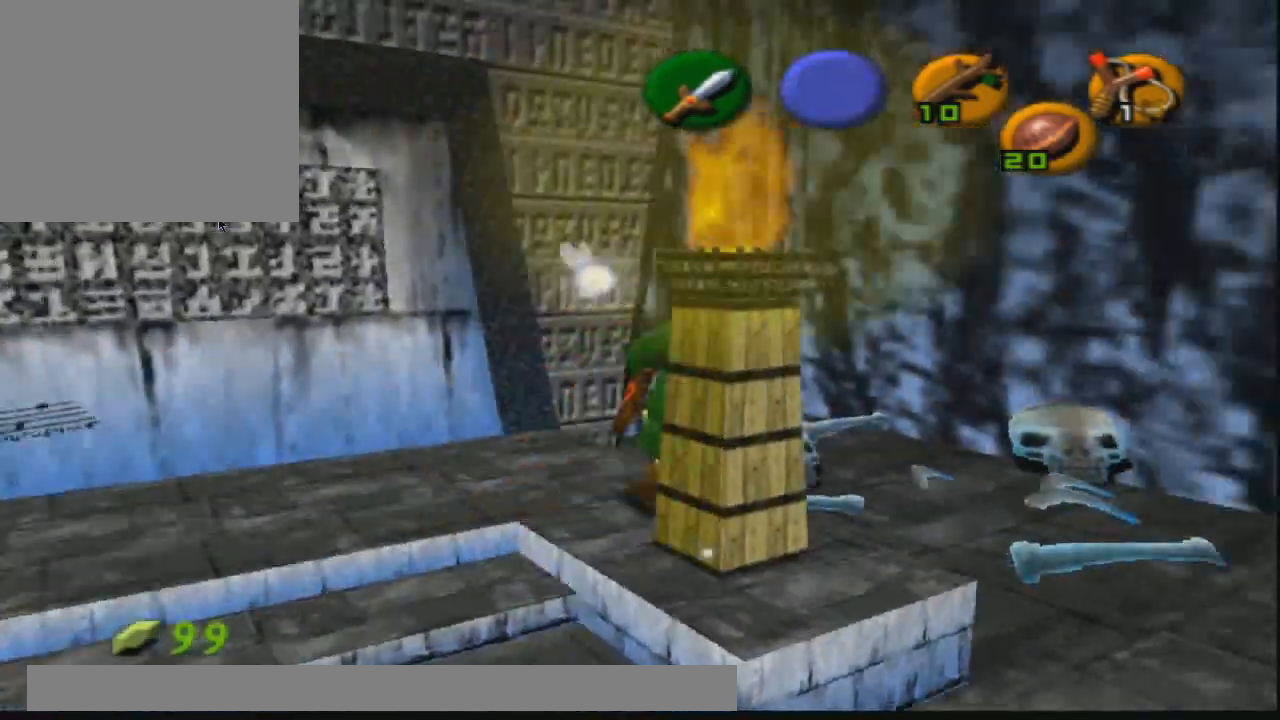
{"buttons": [], "left_stick": "down-right", "right_stick": "center", "events": [[467, "R2", "up"], [467, "left_stick", "down-right"]]}
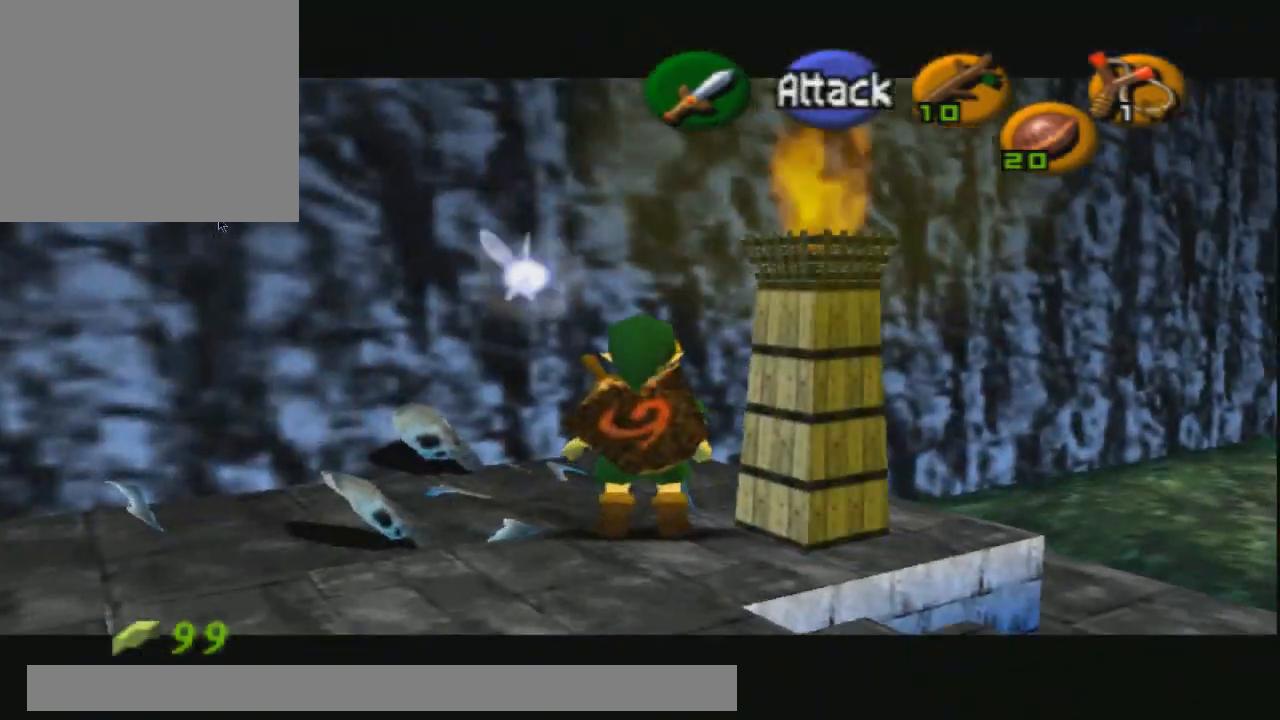
{"buttons": ["R2"], "left_stick": "center", "right_stick": "center", "events": [[133, "left_stick", "center"], [433, "R2", "down"]]}
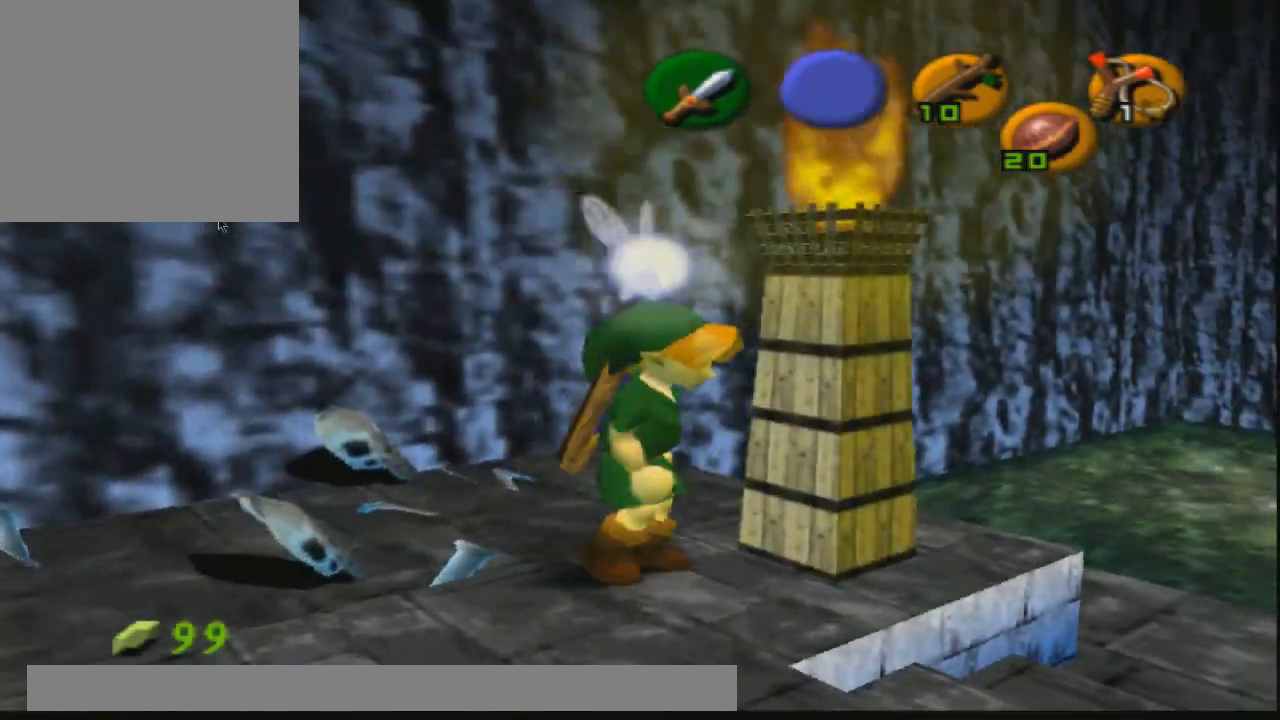
{"buttons": [], "left_stick": "center", "right_stick": "center", "events": [[300, "R2", "up"]]}
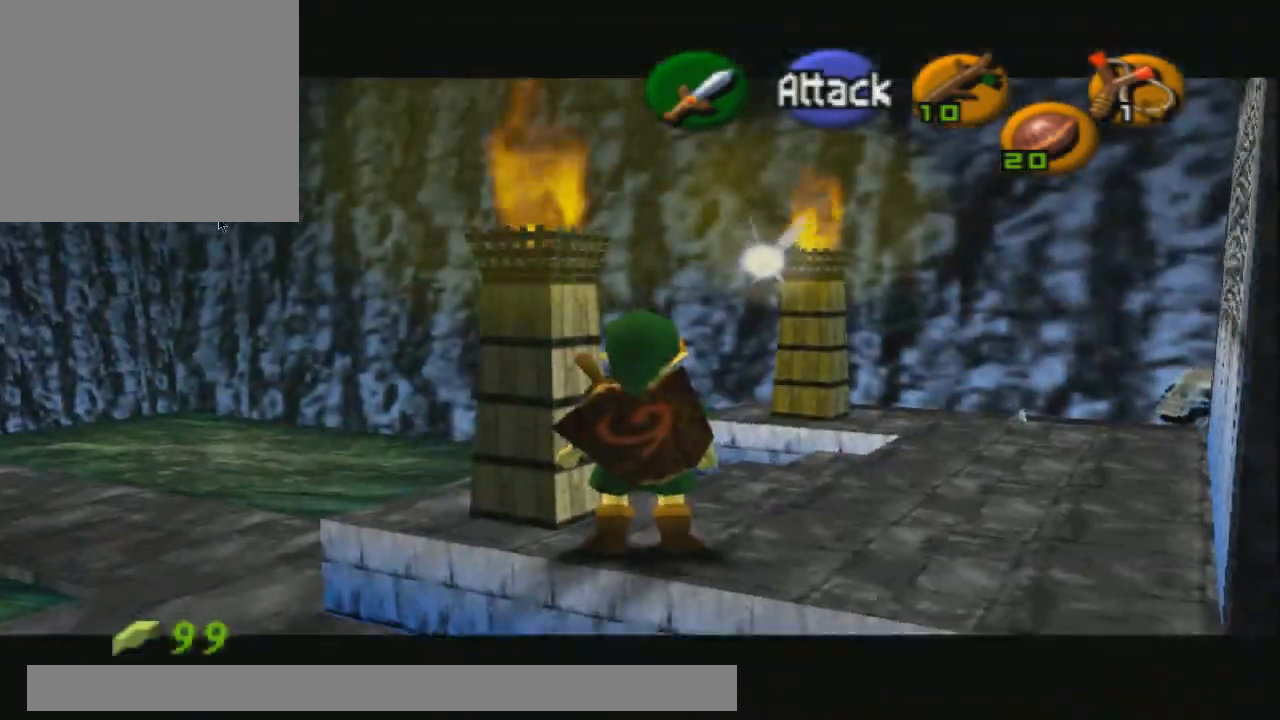
{"buttons": [], "left_stick": "center", "right_stick": "center", "events": [[100, "left_stick", "up"], [233, "left_stick", "center"]]}
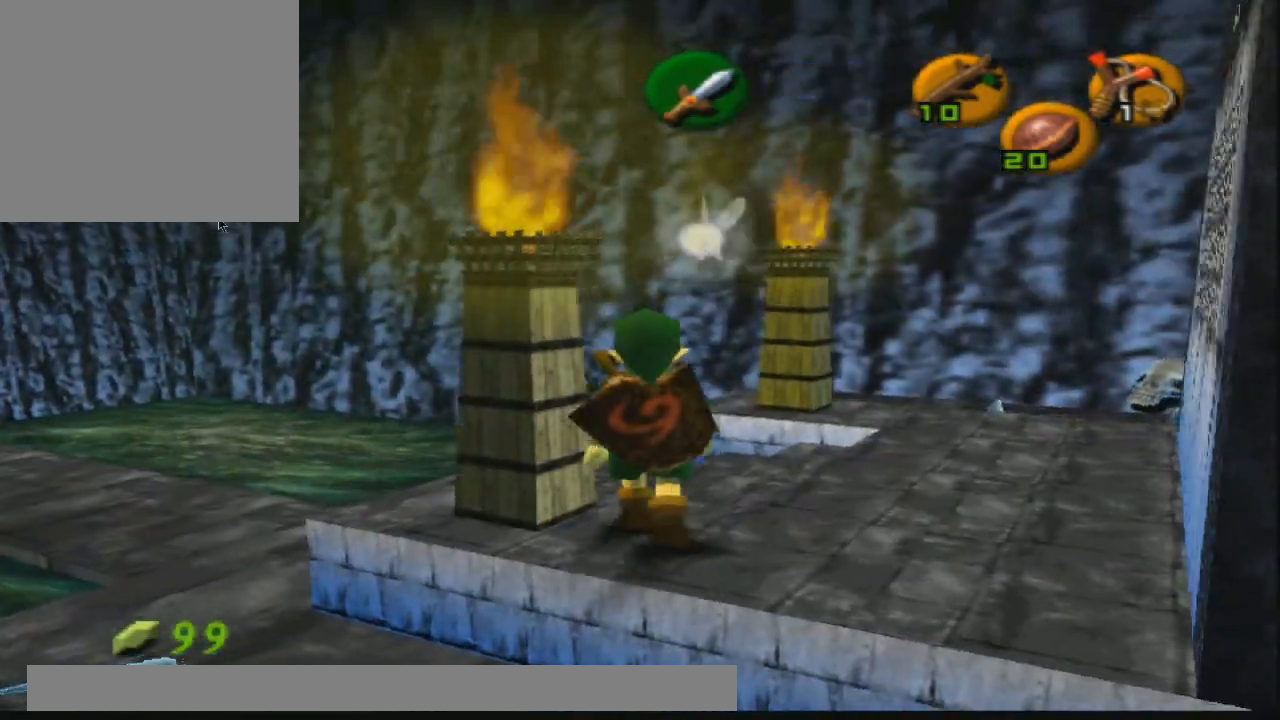
{"buttons": [], "left_stick": "center", "right_stick": "center", "events": []}
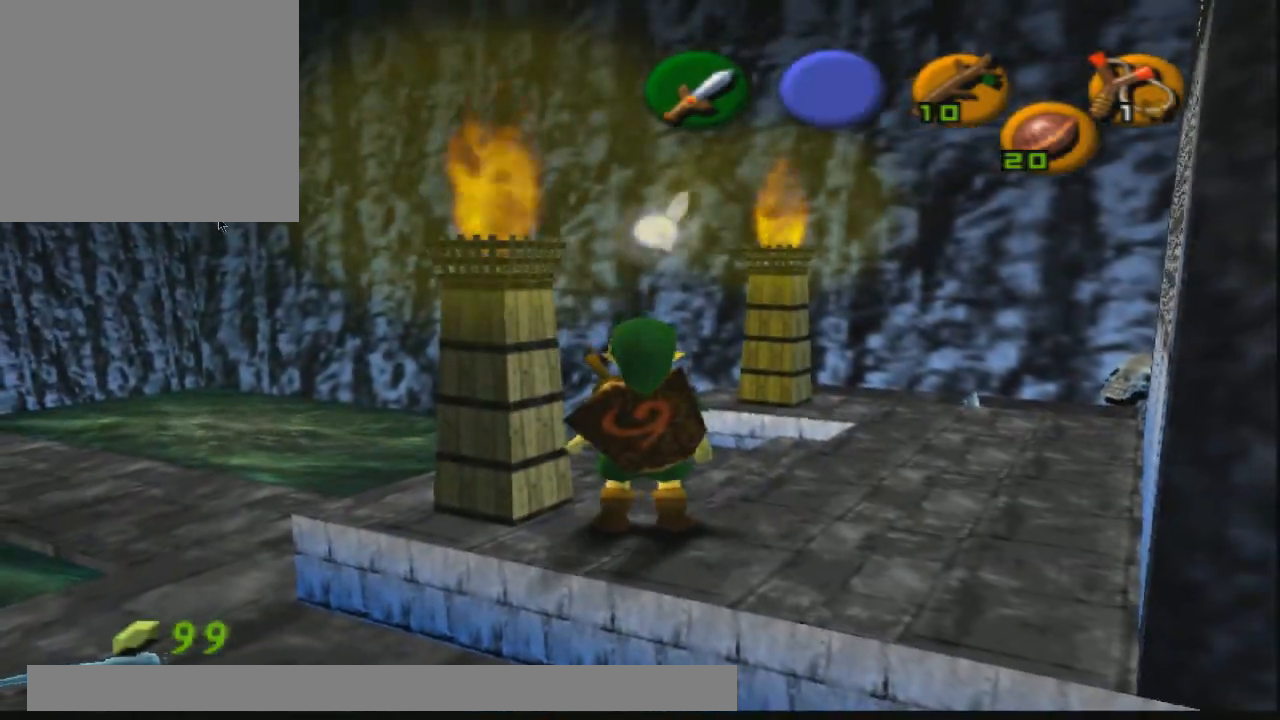
{"buttons": [], "left_stick": "center", "right_stick": "center", "events": [[333, "left_stick", "up"], [467, "left_stick", "center"]]}
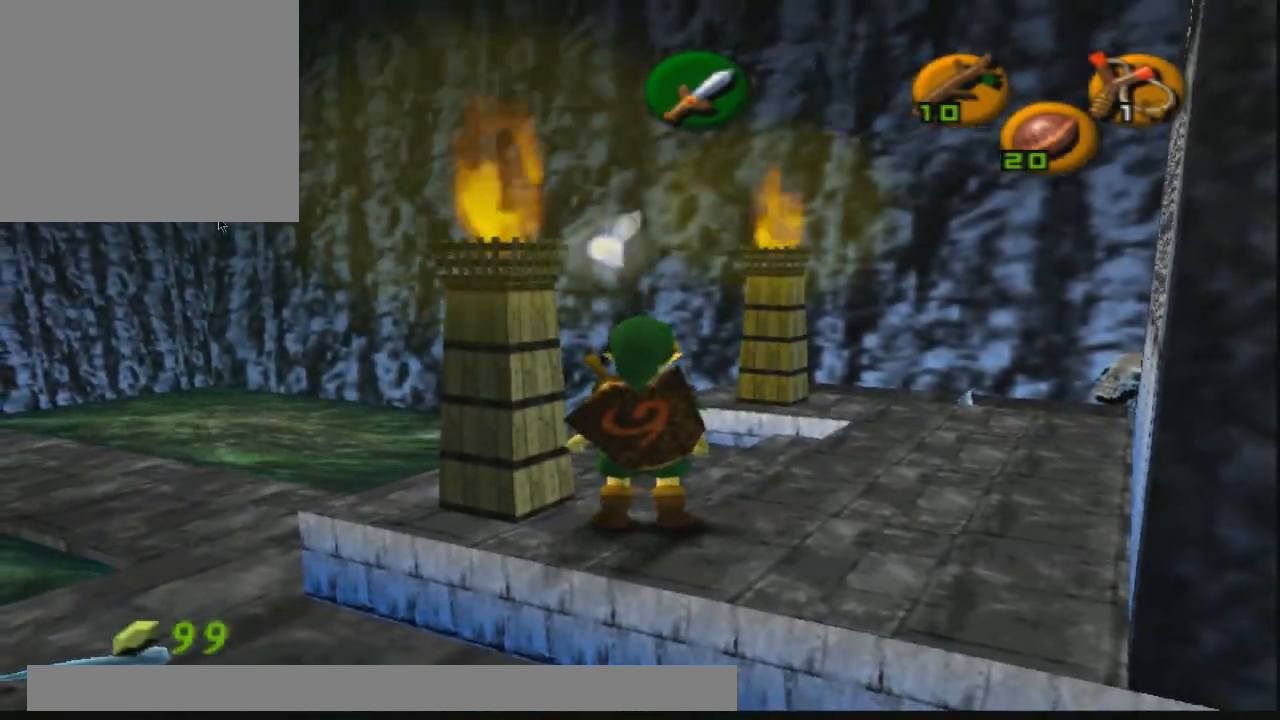
{"buttons": [], "left_stick": "center", "right_stick": "center", "events": []}
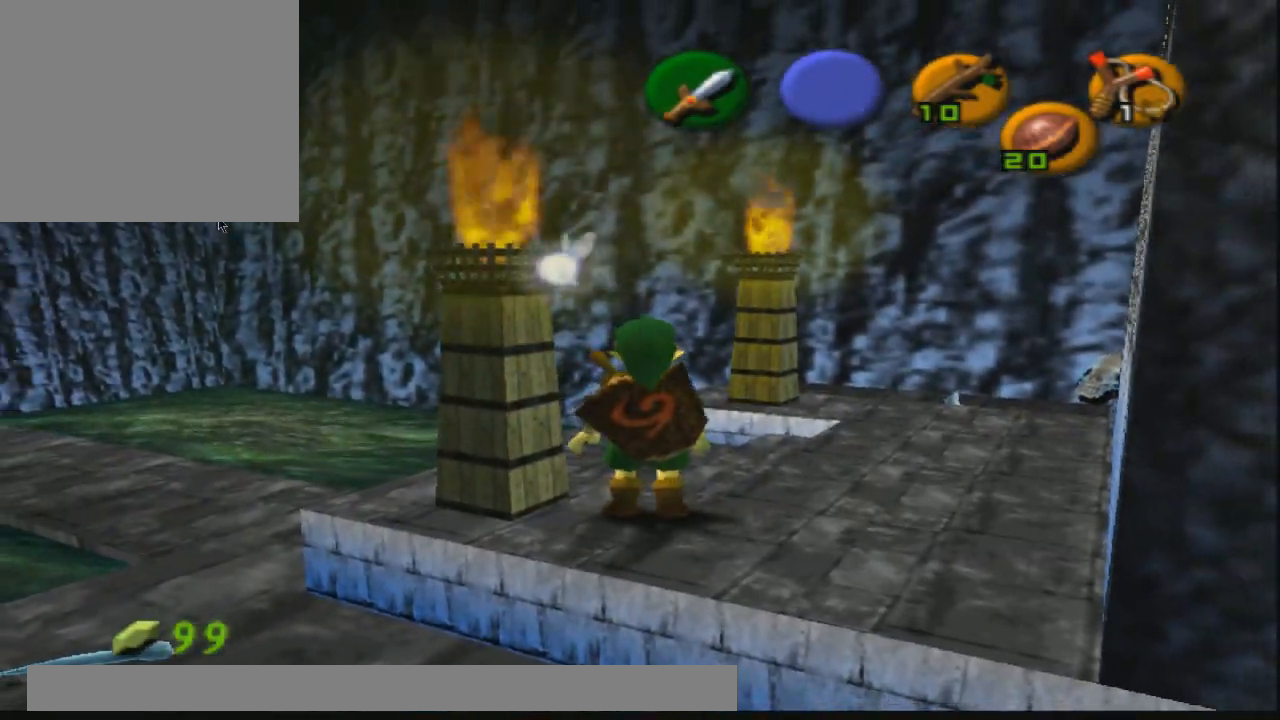
{"buttons": [], "left_stick": "center", "right_stick": "center", "events": []}
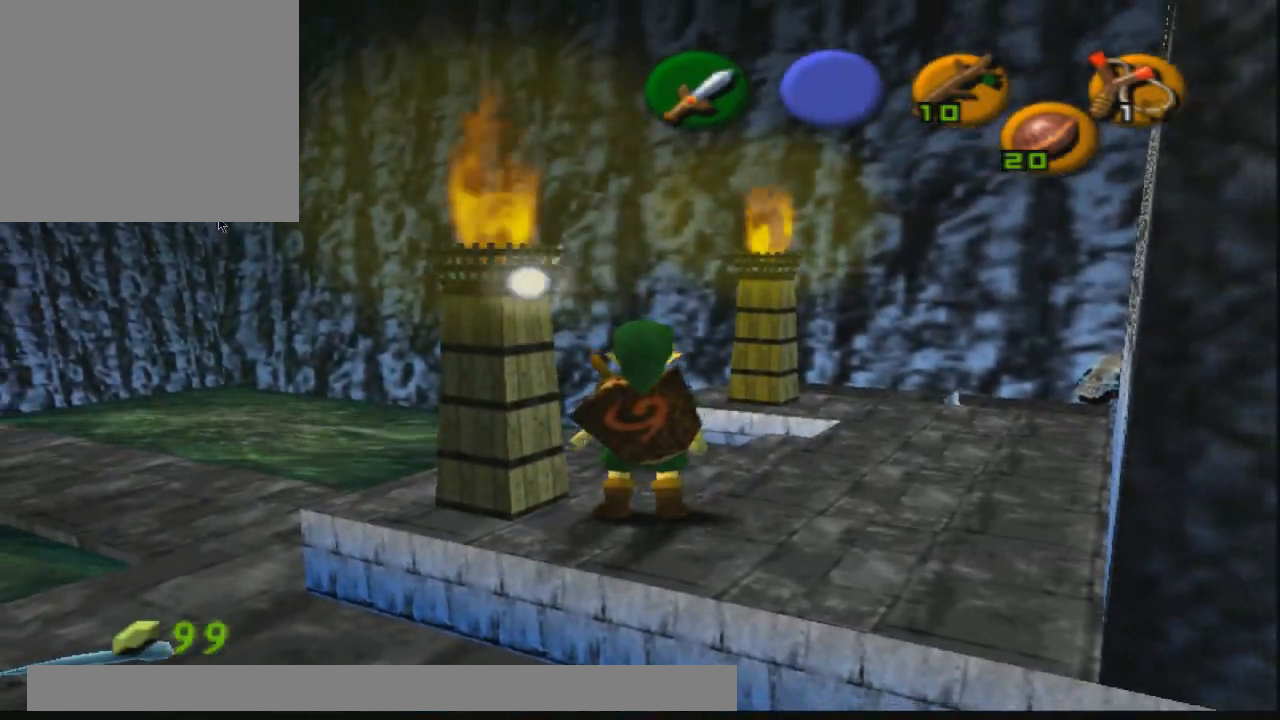
{"buttons": [], "left_stick": "center", "right_stick": "center", "events": [[33, "right_stick", "left"], [100, "right_stick", "center"], [200, "right_stick", "right"], [334, "right_stick", "center"]]}
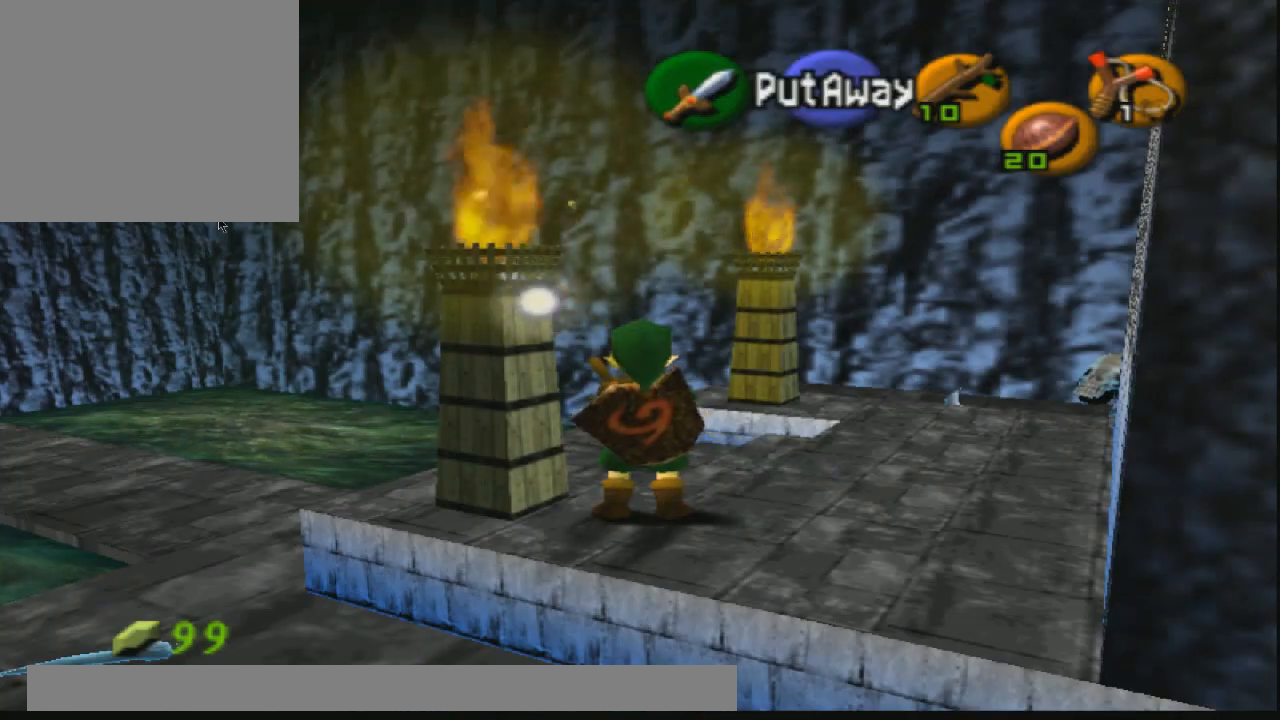
{"buttons": ["CROSS"], "left_stick": "center", "right_stick": "center", "events": [[500, "CROSS", "down"]]}
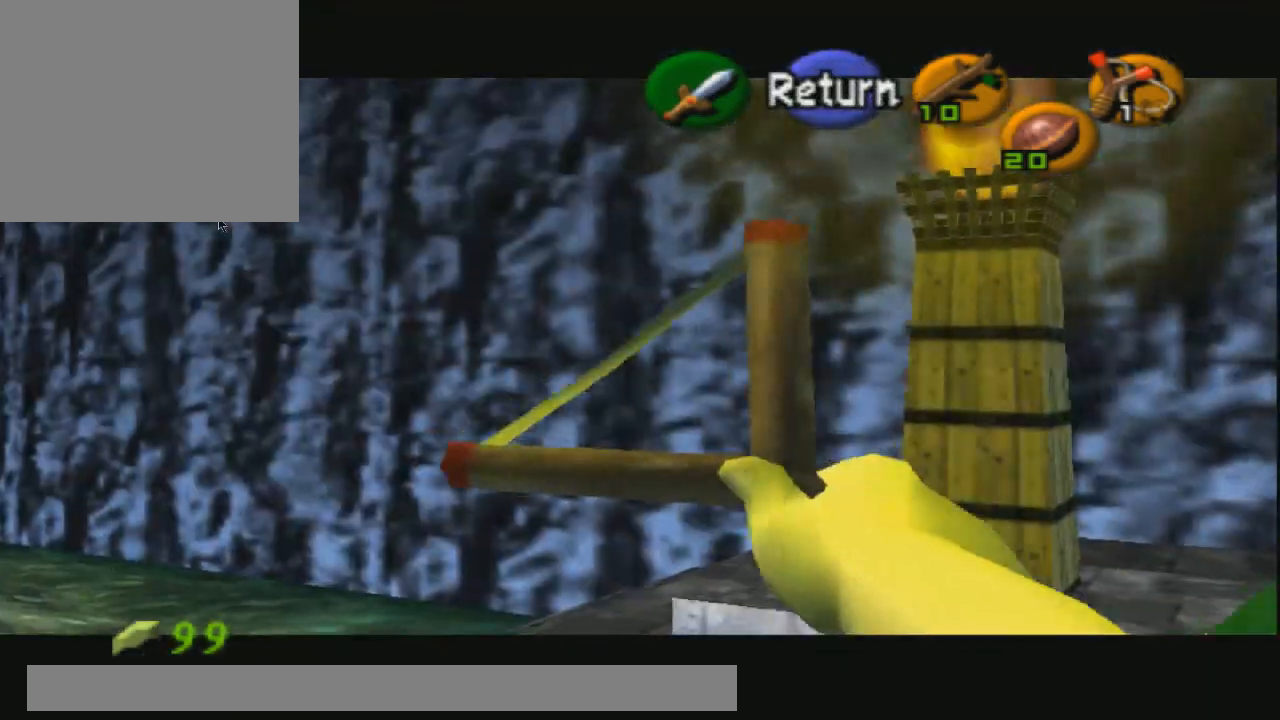
{"buttons": [], "left_stick": "up", "right_stick": "center", "events": [[134, "CROSS", "up"], [200, "left_stick", "up"]]}
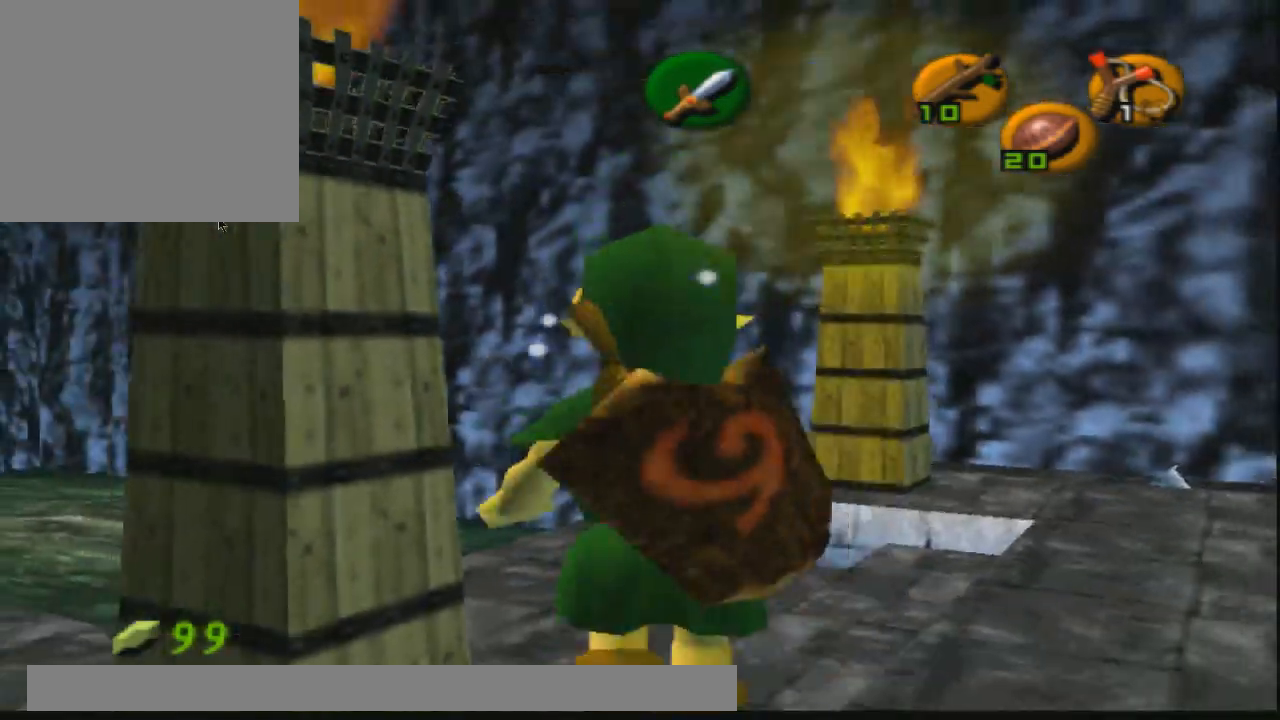
{"buttons": ["R2"], "left_stick": "center", "right_stick": "center", "events": [[66, "left_stick", "up-left"], [367, "R2", "down"], [367, "left_stick", "center"]]}
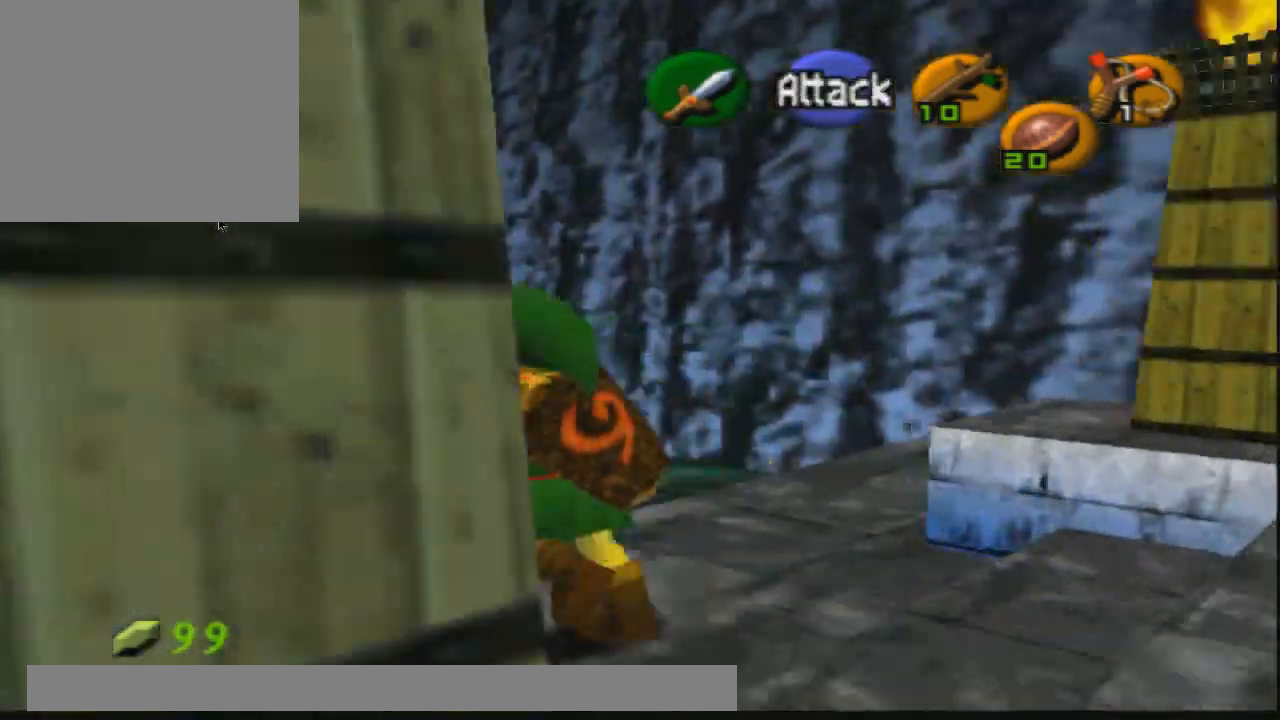
{"buttons": [], "left_stick": "up", "right_stick": "center", "events": [[100, "R2", "up"], [234, "left_stick", "up"]]}
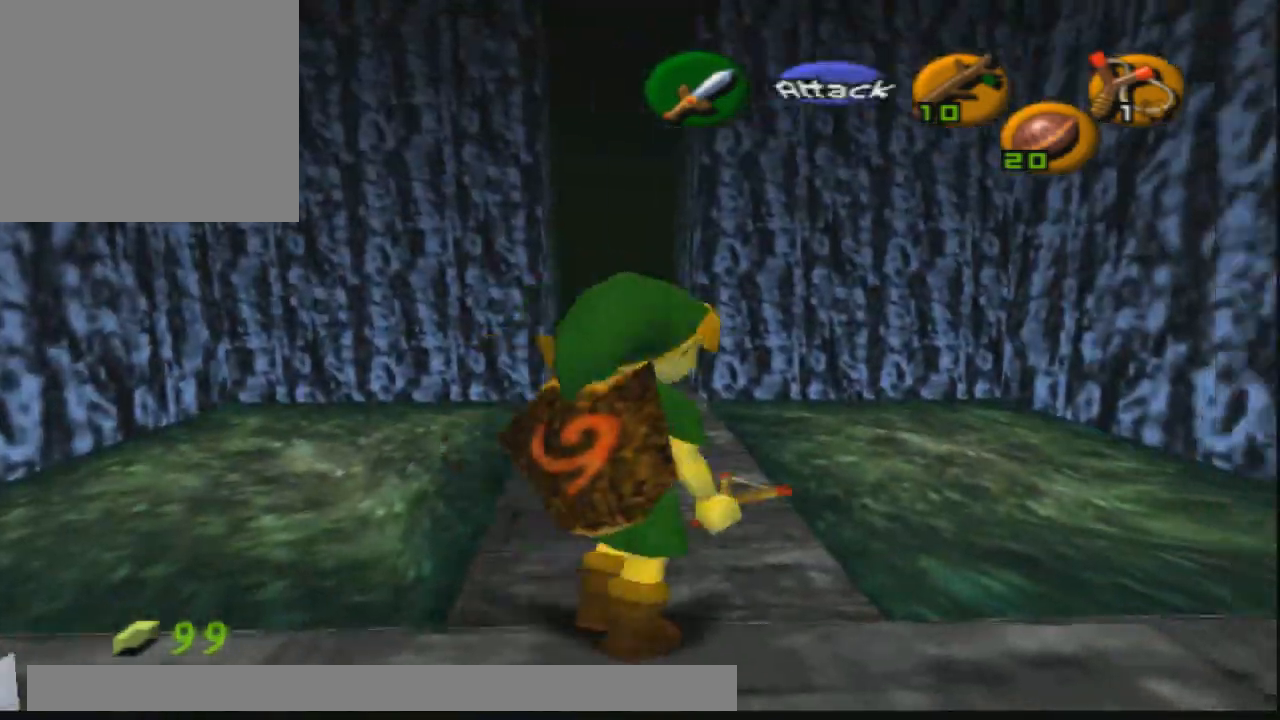
{"buttons": [], "left_stick": "up", "right_stick": "center", "events": []}
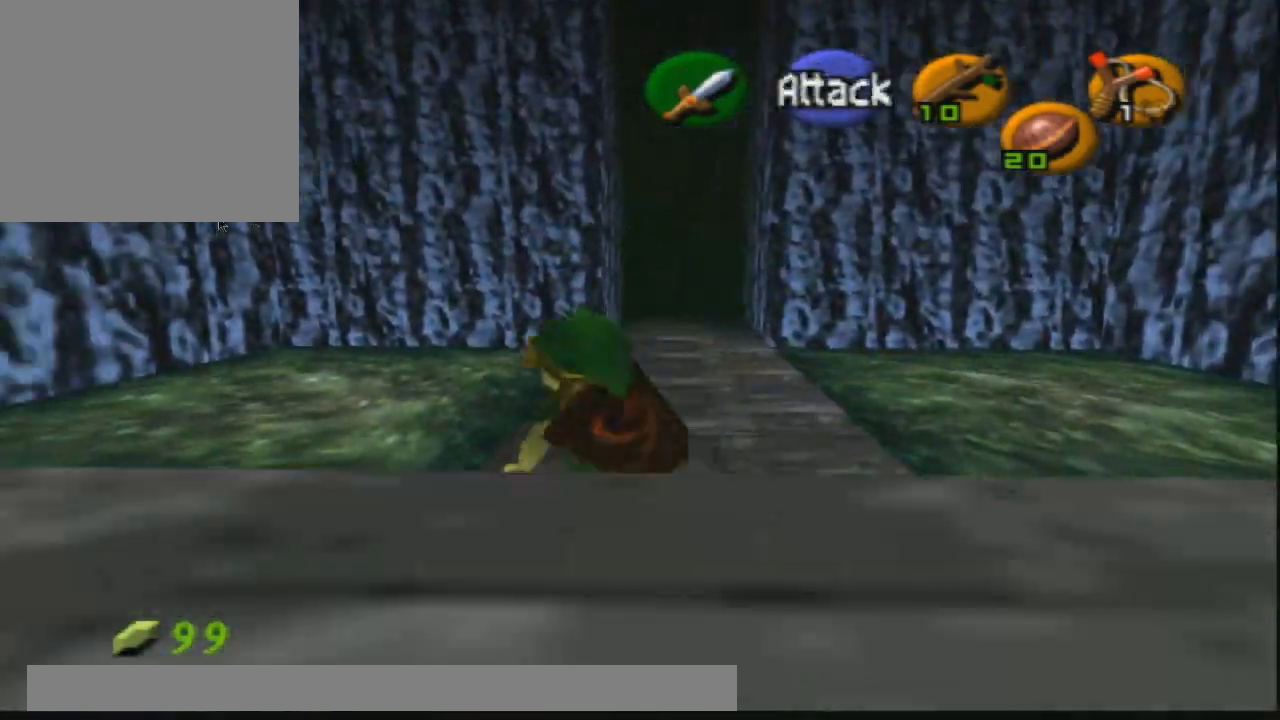
{"buttons": [], "left_stick": "up", "right_stick": "center", "events": []}
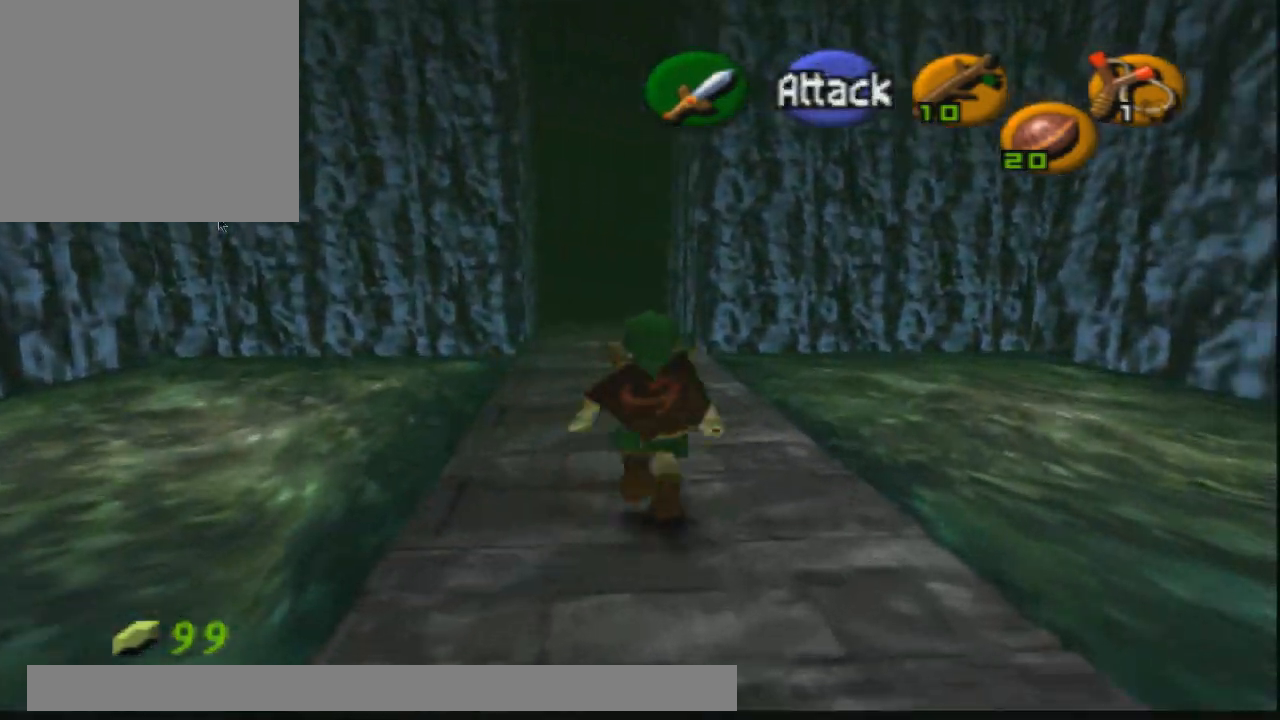
{"buttons": [], "left_stick": "up", "right_stick": "center", "events": []}
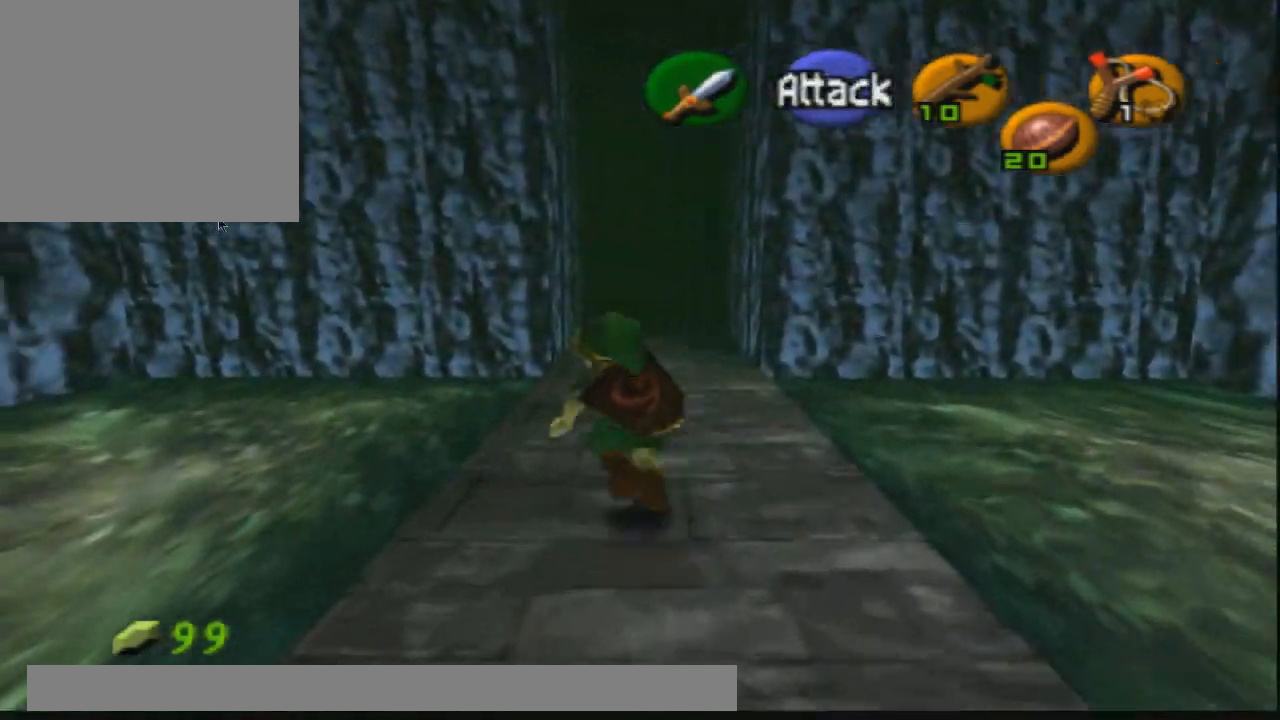
{"buttons": [], "left_stick": "up", "right_stick": "center", "events": []}
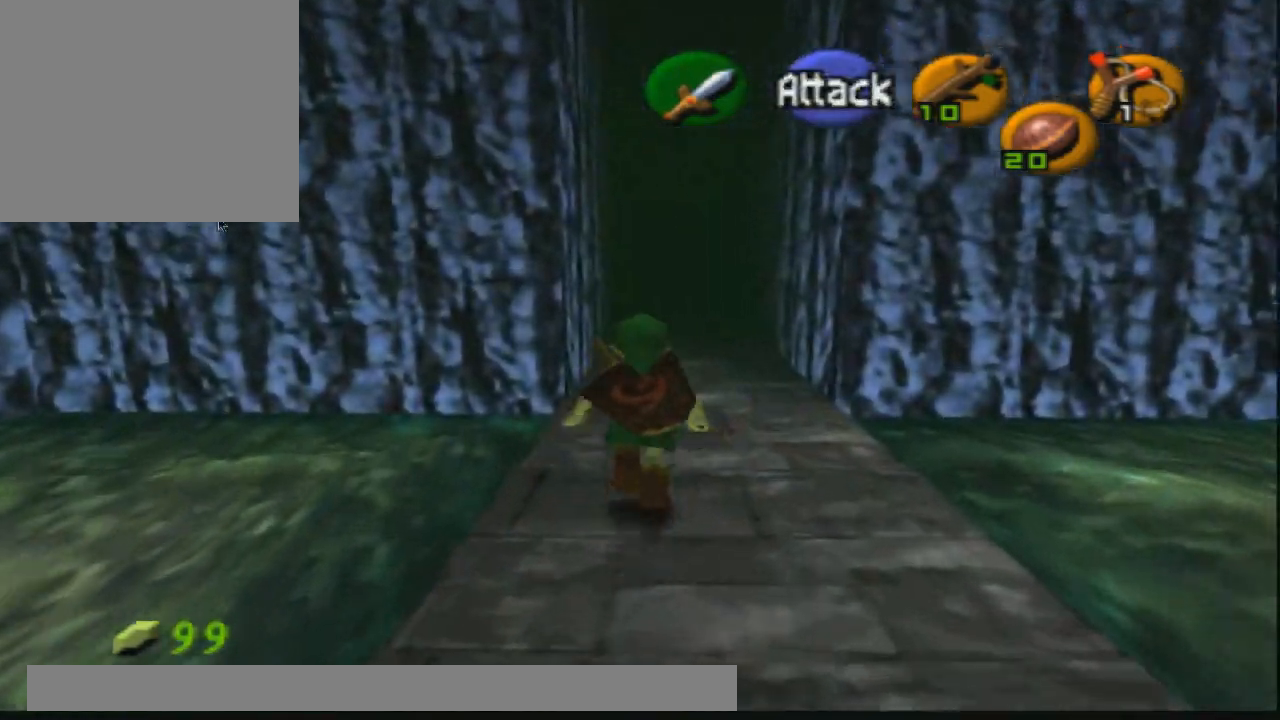
{"buttons": [], "left_stick": "up", "right_stick": "center", "events": []}
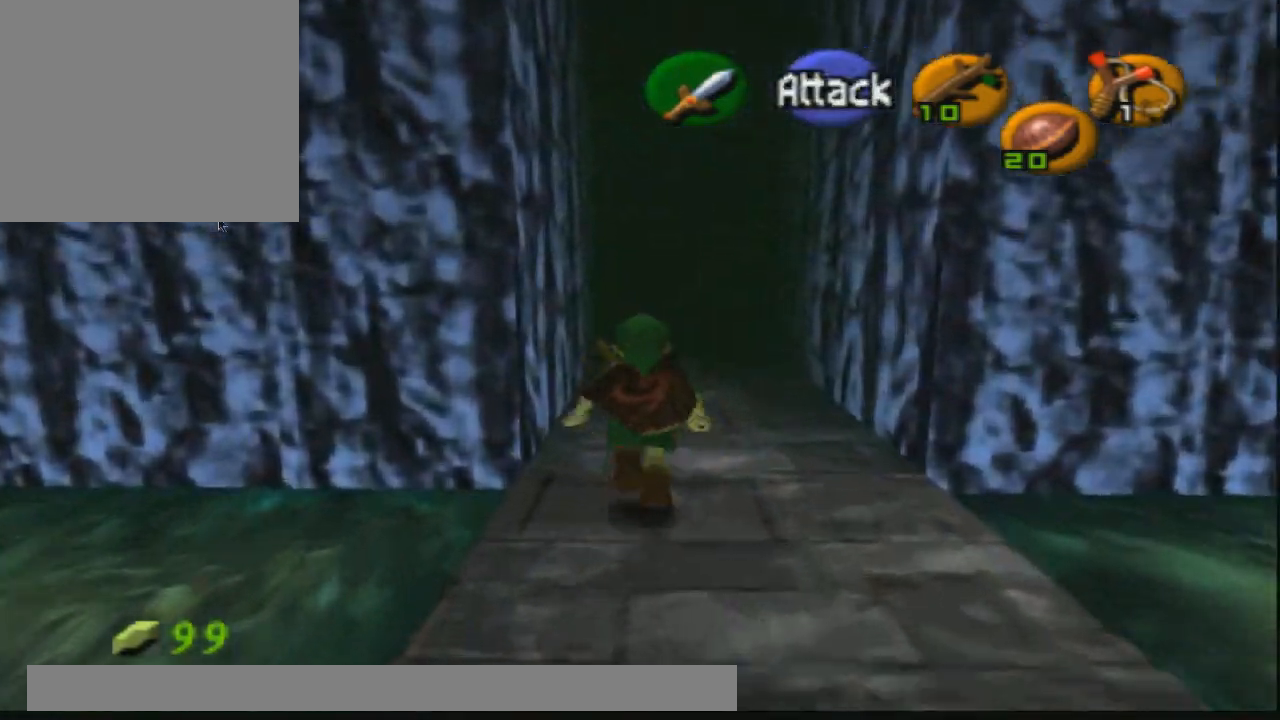
{"buttons": [], "left_stick": "up", "right_stick": "center", "events": []}
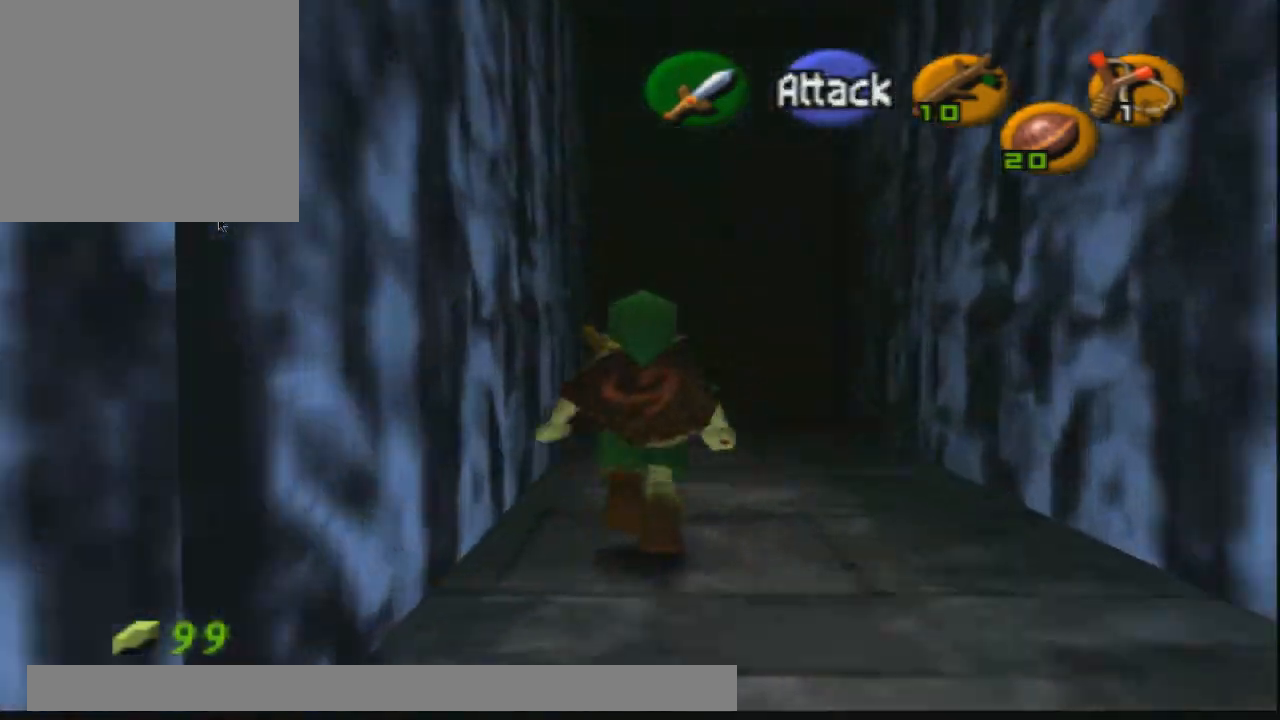
{"buttons": [], "left_stick": "center", "right_stick": "center", "events": [[100, "left_stick", "center"]]}
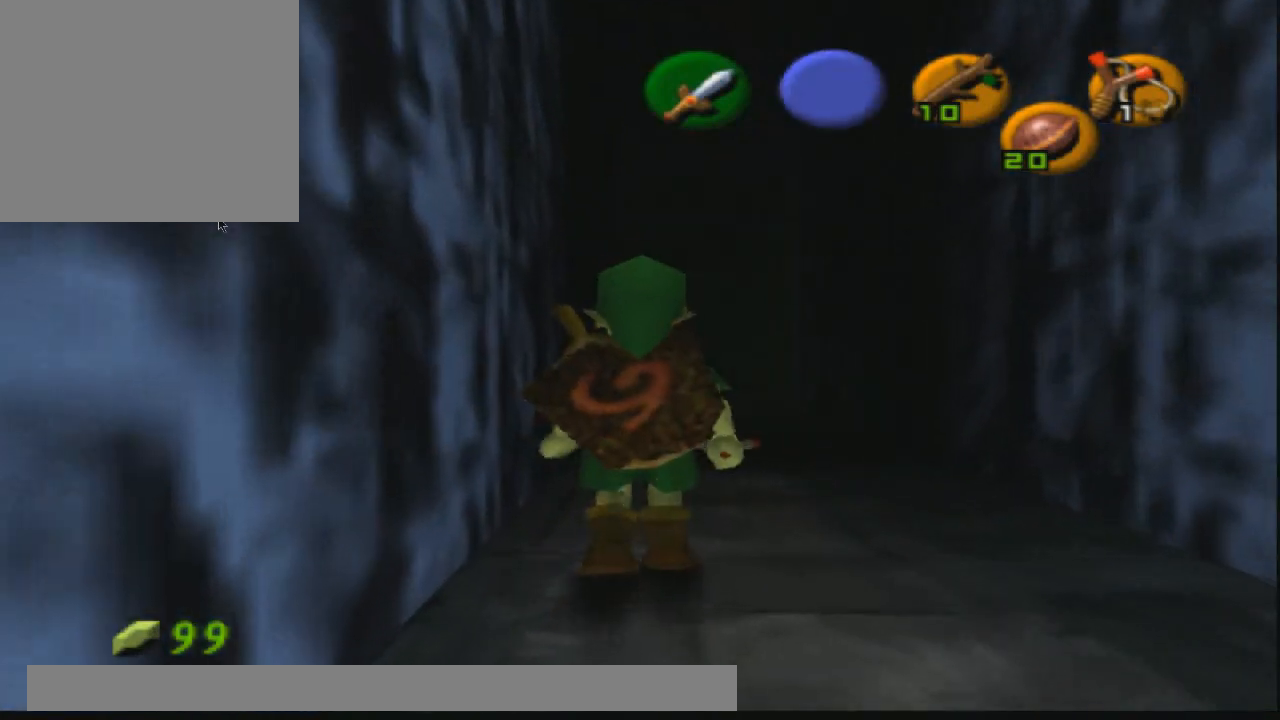
{"buttons": [], "left_stick": "center", "right_stick": "center", "events": [[33, "left_stick", "left"], [234, "left_stick", "center"]]}
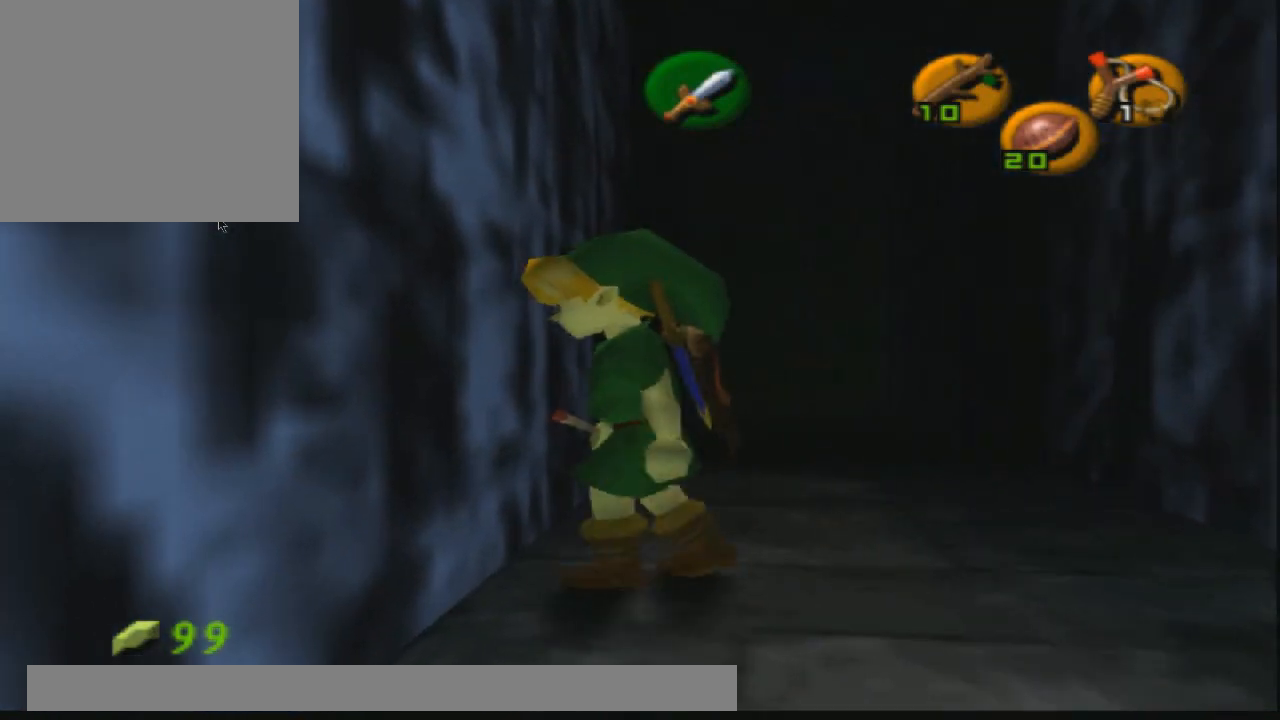
{"buttons": ["R2"], "left_stick": "center", "right_stick": "center", "events": [[133, "left_stick", "left"], [433, "R2", "down"], [433, "left_stick", "center"]]}
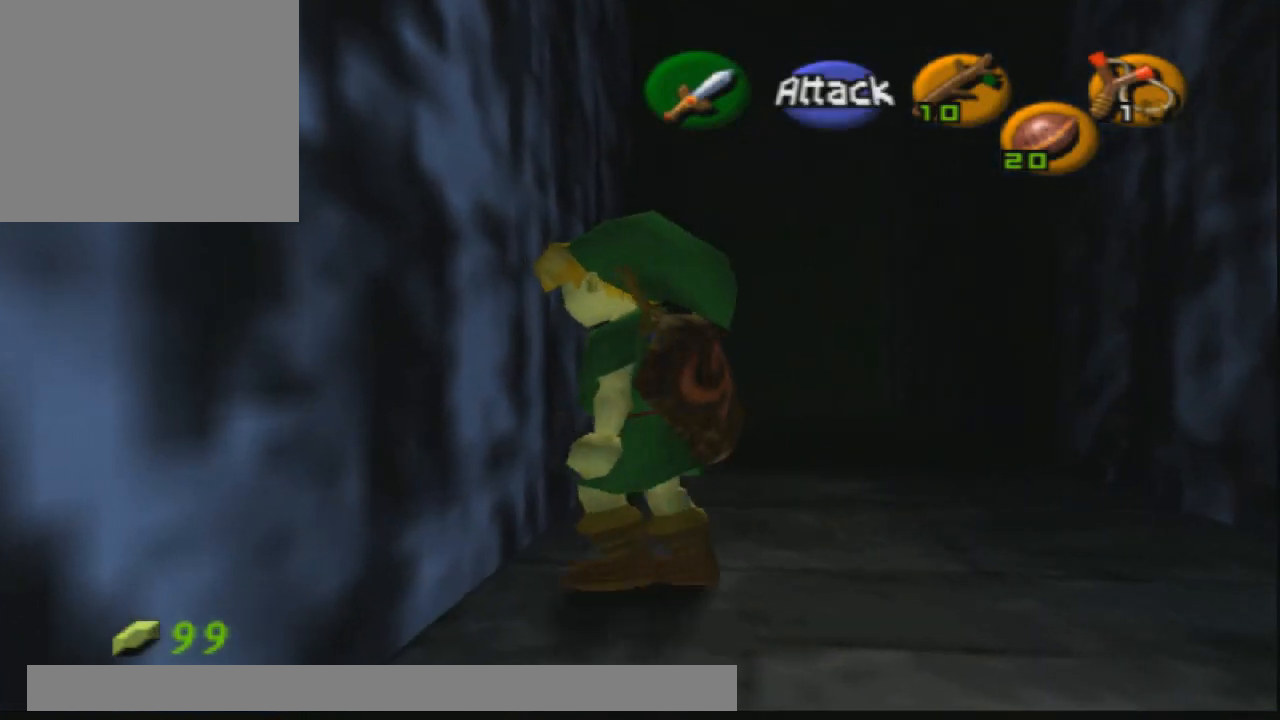
{"buttons": ["R2"], "left_stick": "center", "right_stick": "center", "events": []}
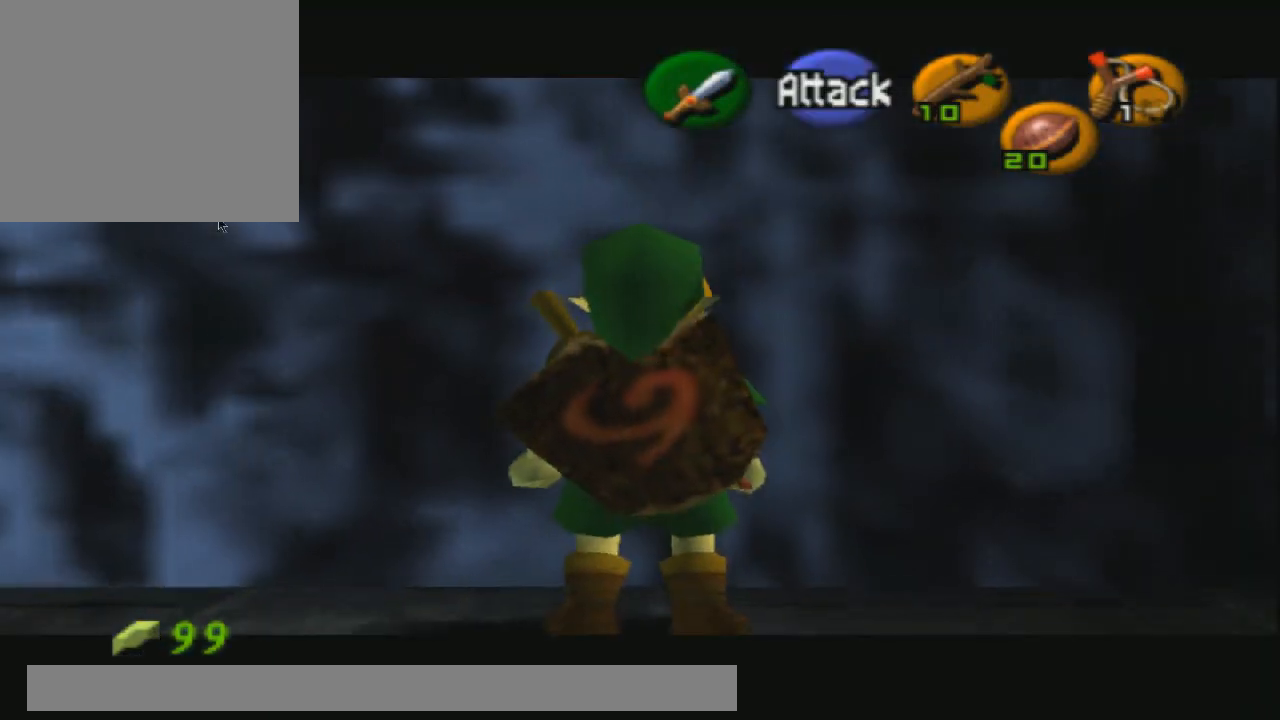
{"buttons": ["R2"], "left_stick": "center", "right_stick": "center", "events": [[33, "R2", "up"], [133, "left_stick", "left"], [233, "R2", "down"], [233, "left_stick", "center"]]}
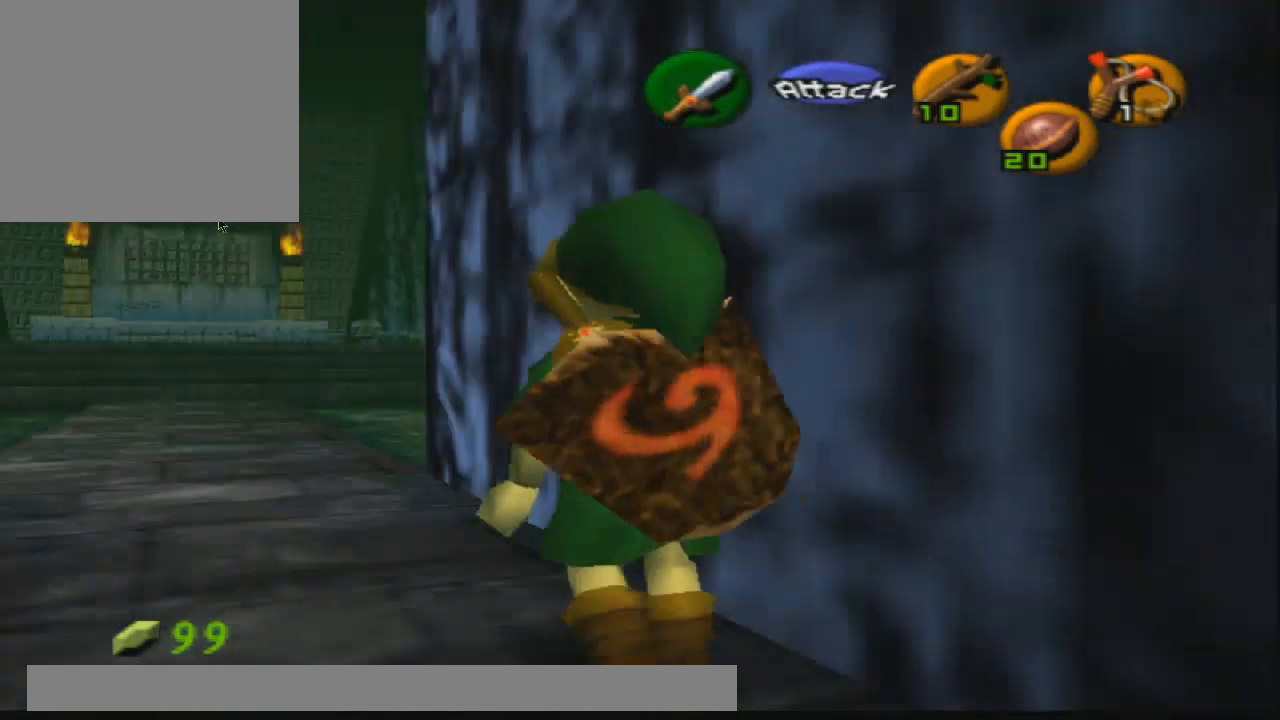
{"buttons": ["R2"], "left_stick": "down", "right_stick": "center", "events": [[300, "left_stick", "down"]]}
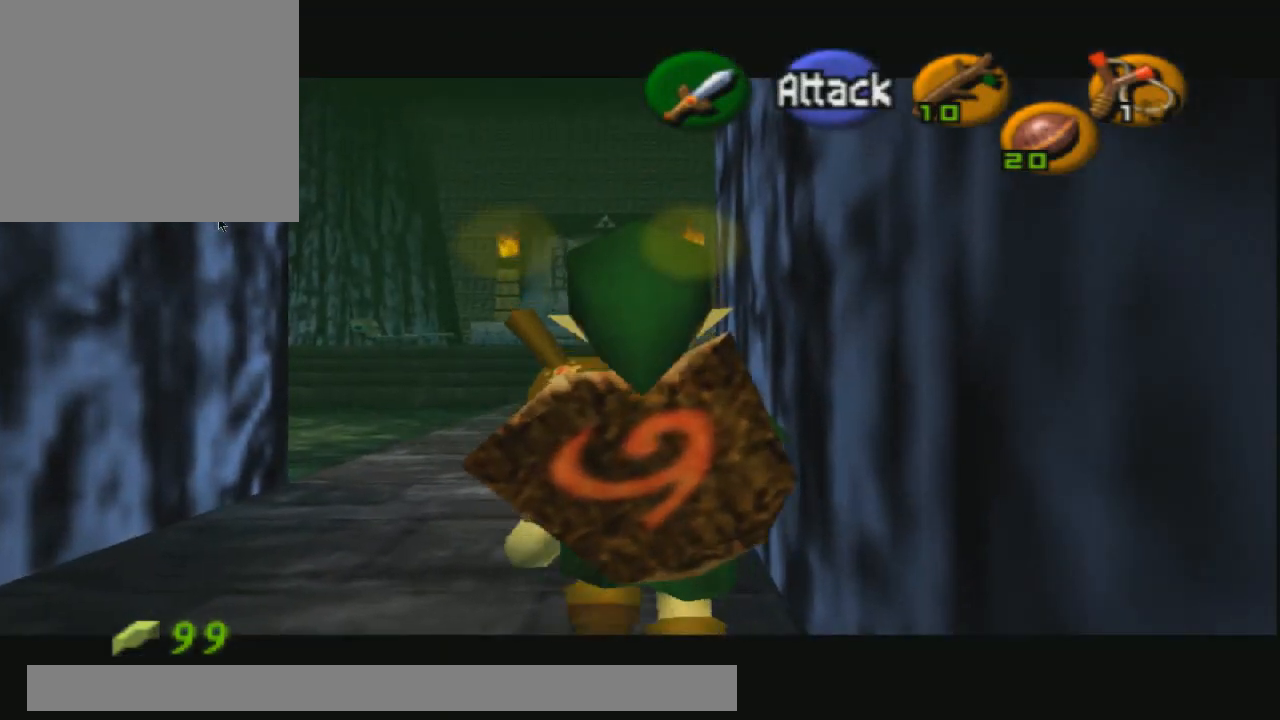
{"buttons": ["R2"], "left_stick": "down", "right_stick": "center", "events": []}
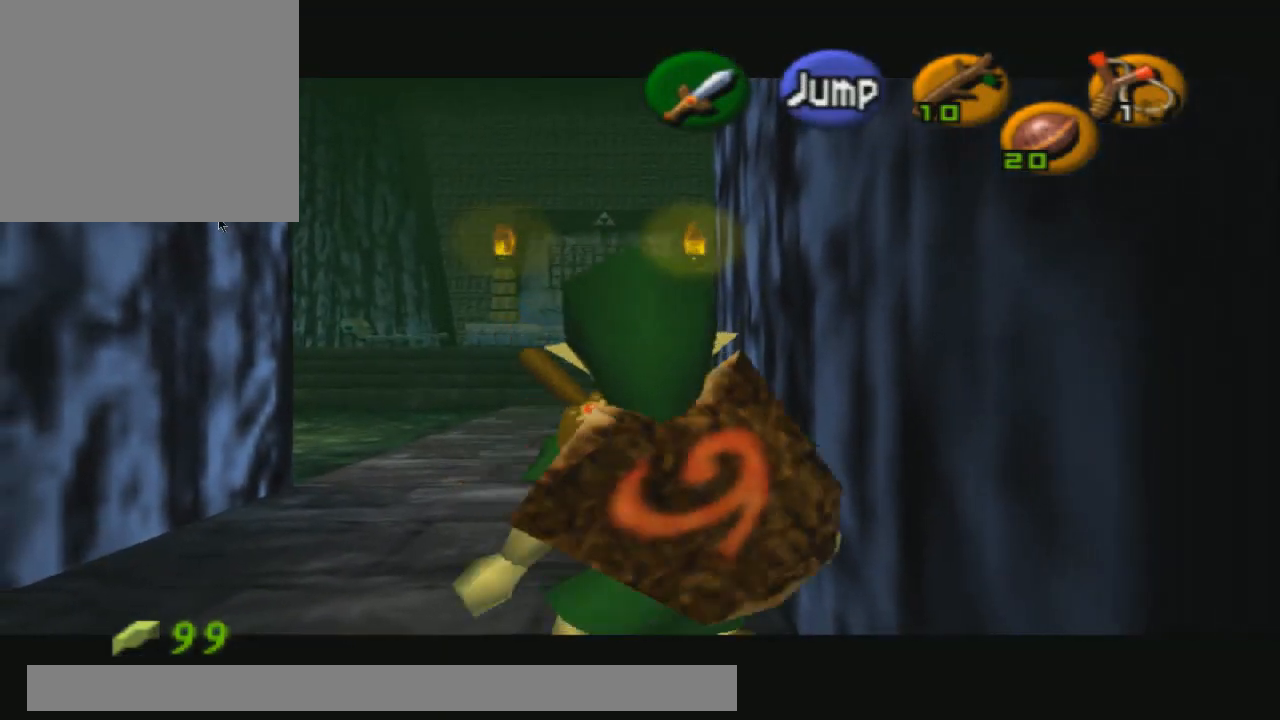
{"buttons": ["R2"], "left_stick": "down", "right_stick": "center", "events": []}
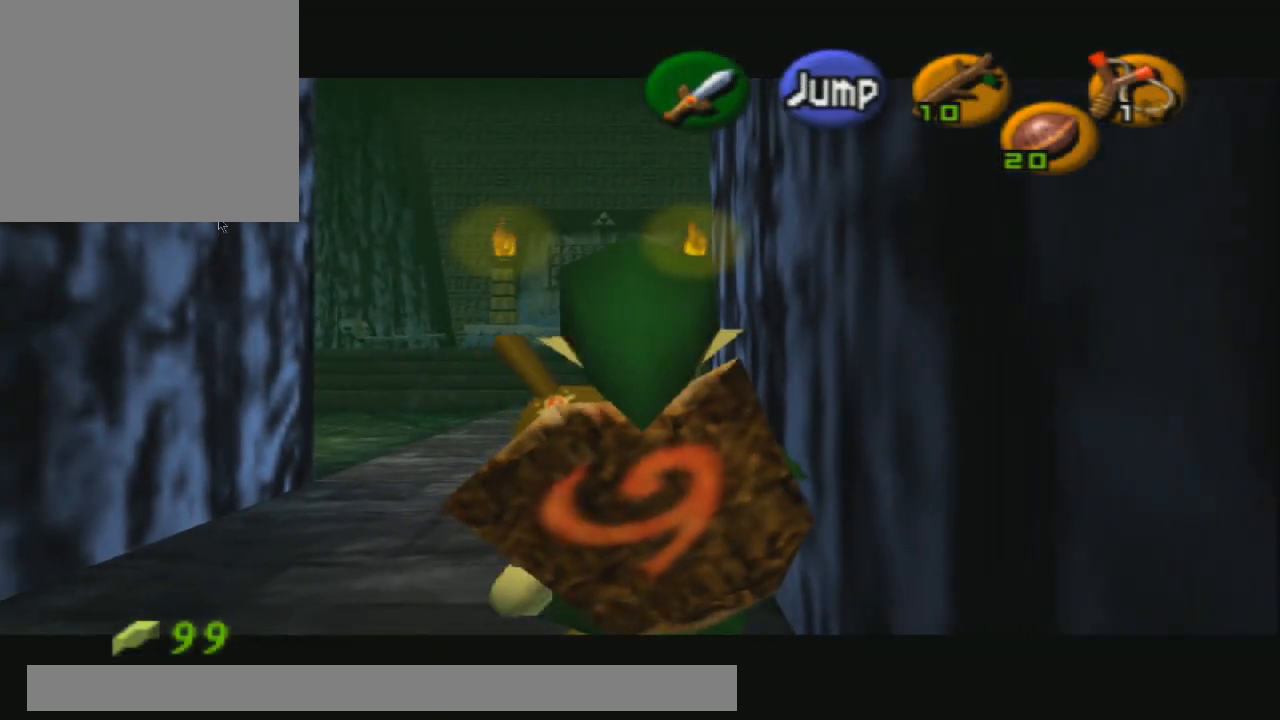
{"buttons": ["R2"], "left_stick": "down", "right_stick": "center", "events": []}
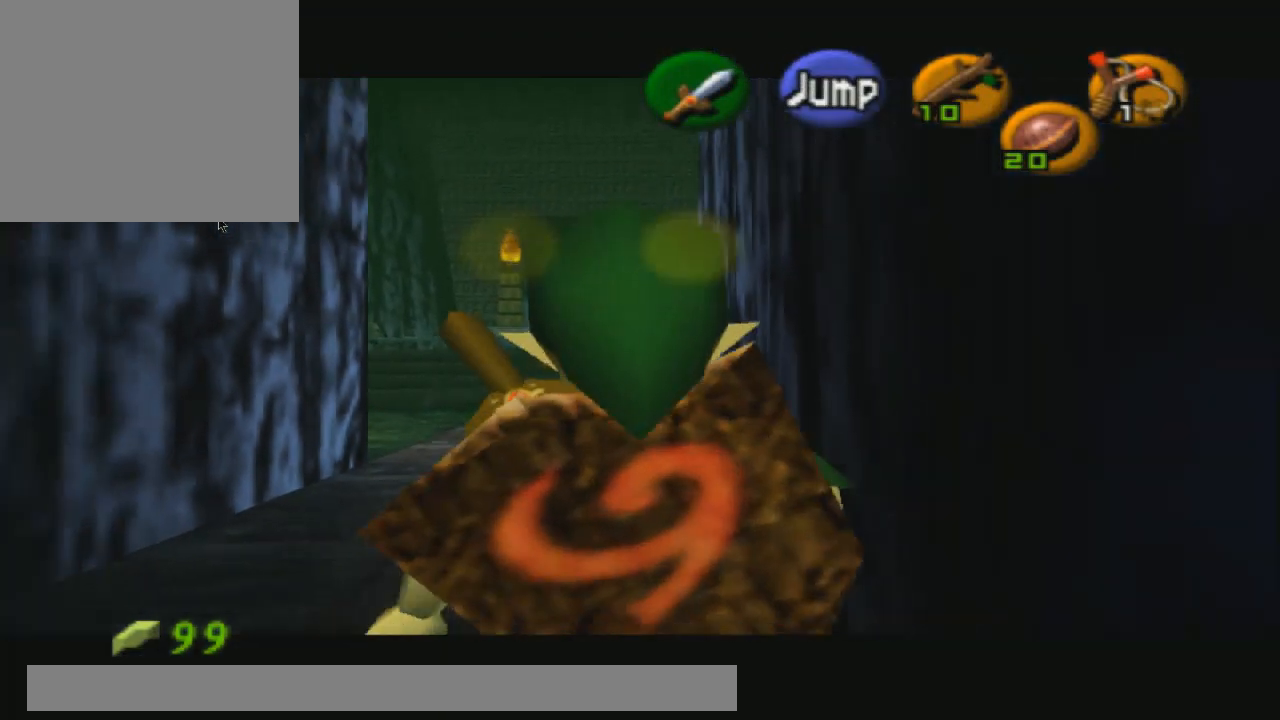
{"buttons": ["R2"], "left_stick": "down", "right_stick": "center", "events": []}
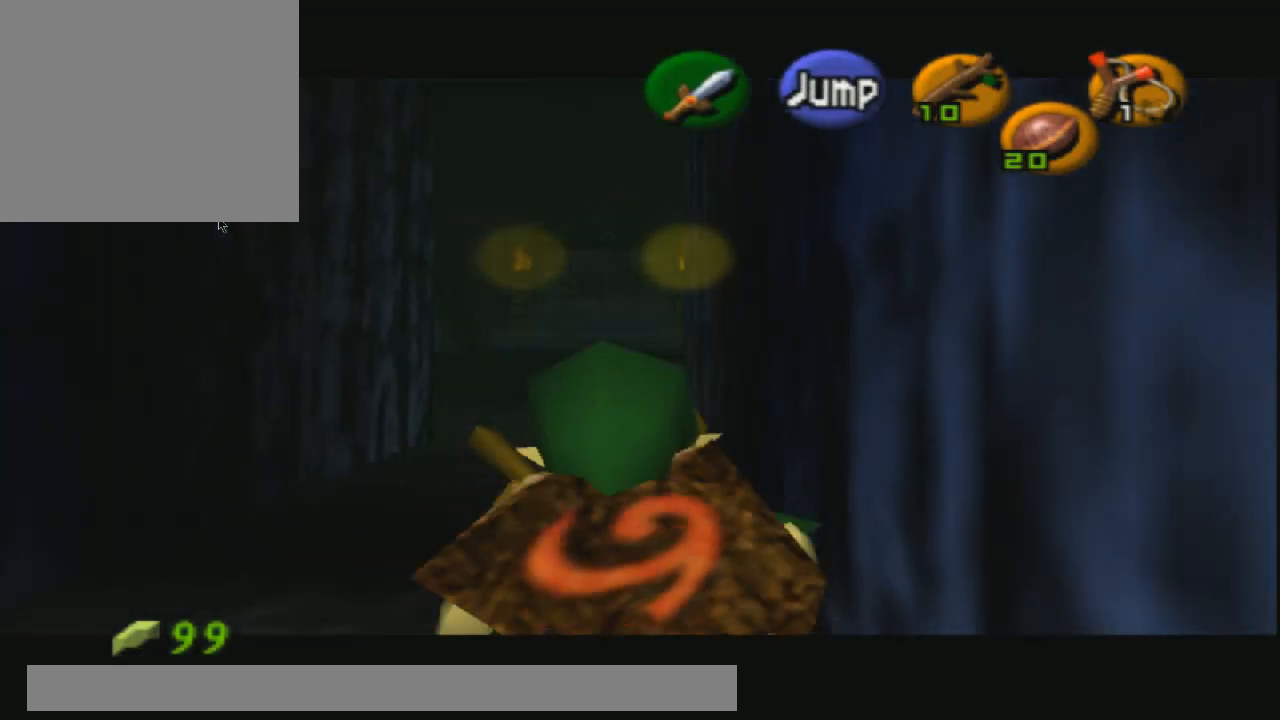
{"buttons": ["R2"], "left_stick": "down", "right_stick": "center", "events": [[66, "left_stick", "center"], [433, "left_stick", "down"]]}